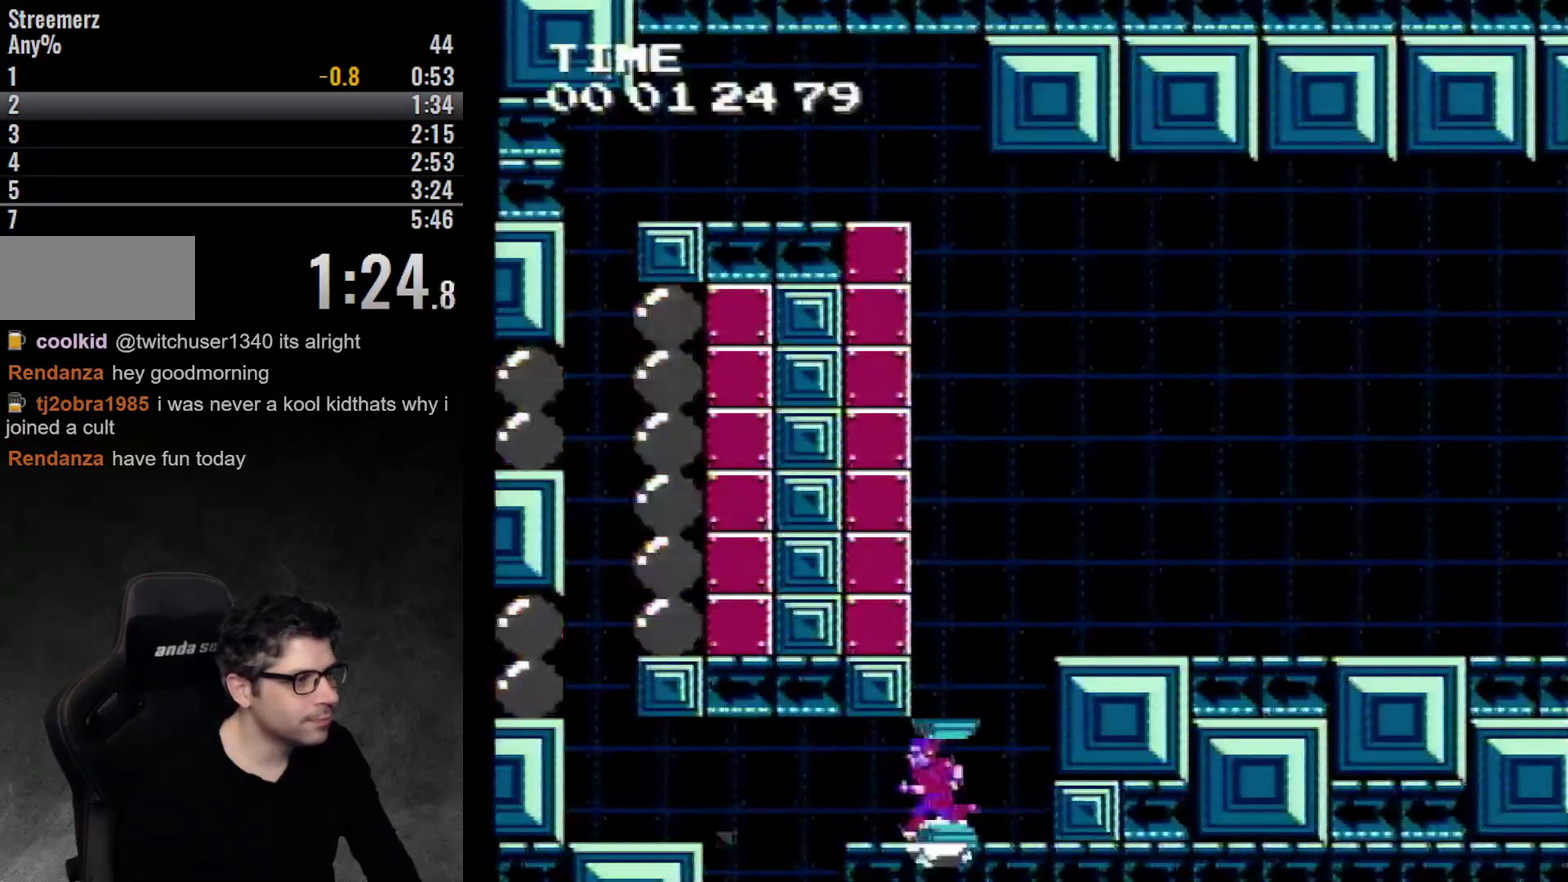
Gameplay with a controller (Nintendo layout); each line is a JSON object with the inputs held at the frame after it. "events" lists button and stick changes between this image and that frame as [ms after this image, input, new state], when the widget could be followed in between. Not read: DPAD_RIGHT L3 R3.
{"buttons": ["A", "DPAD_LEFT"], "events": [[167, "A", "down"]]}
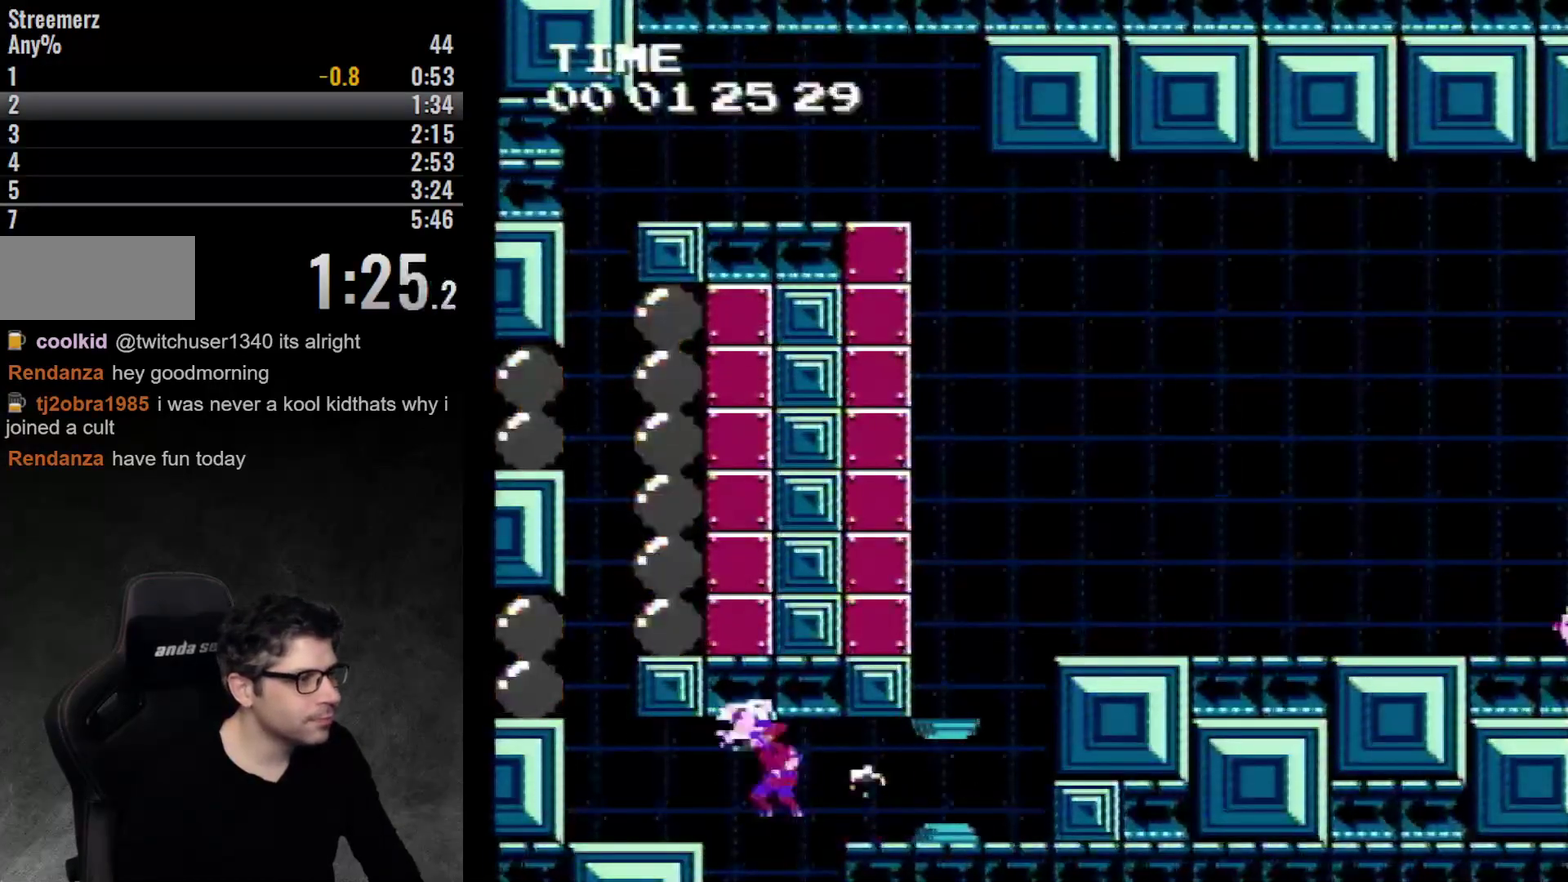
{"buttons": ["A", "DPAD_LEFT"], "events": [[67, "A", "up"], [500, "A", "down"]]}
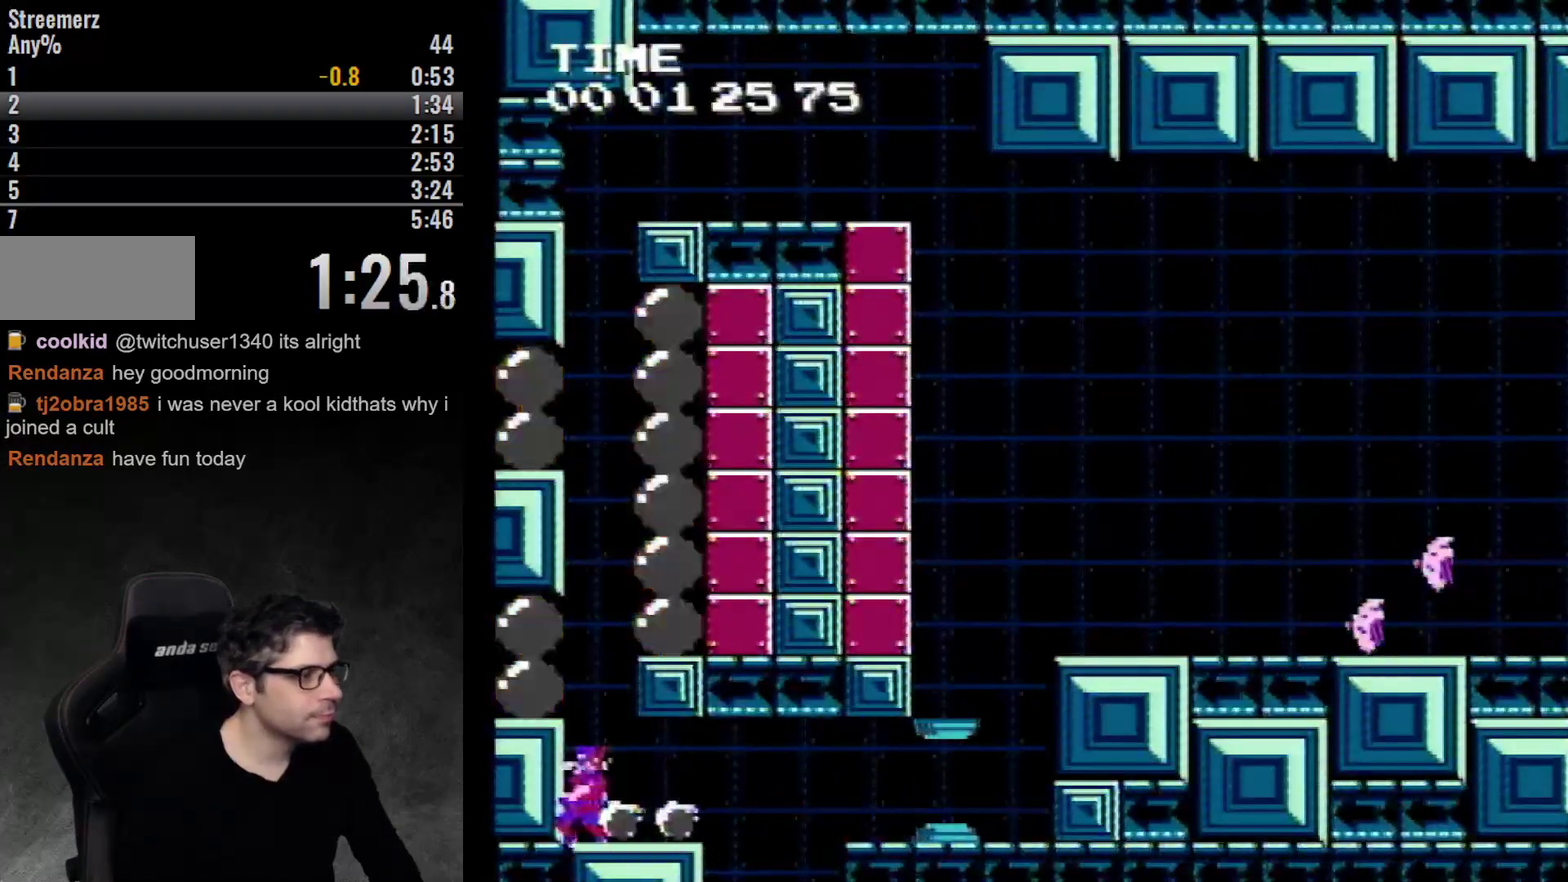
{"buttons": ["A"], "events": [[17, "DPAD_LEFT", "up"]]}
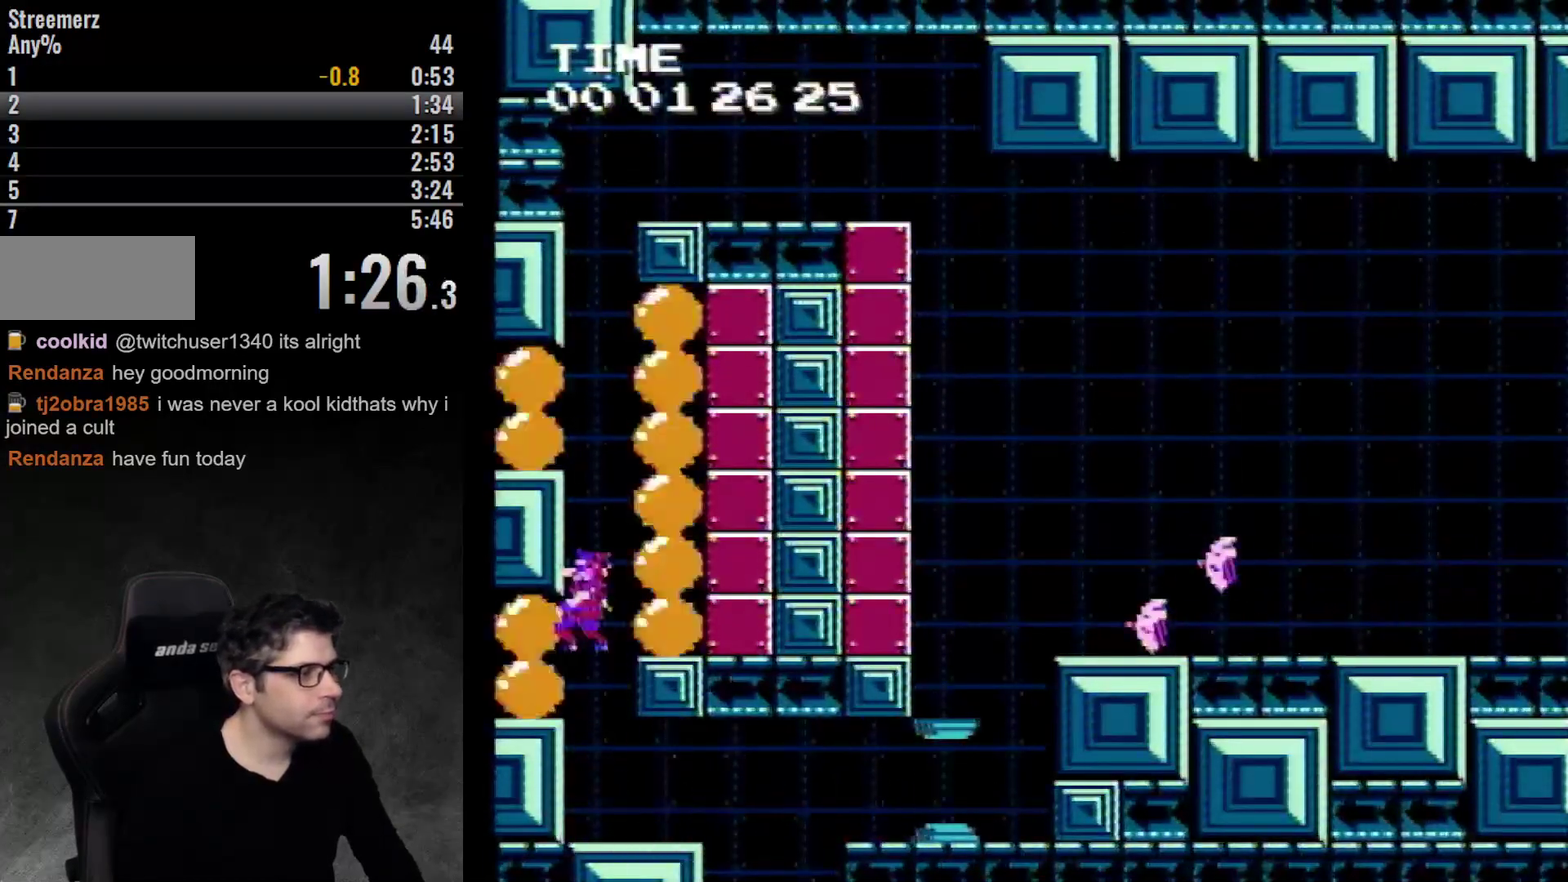
{"buttons": [], "events": [[233, "A", "up"]]}
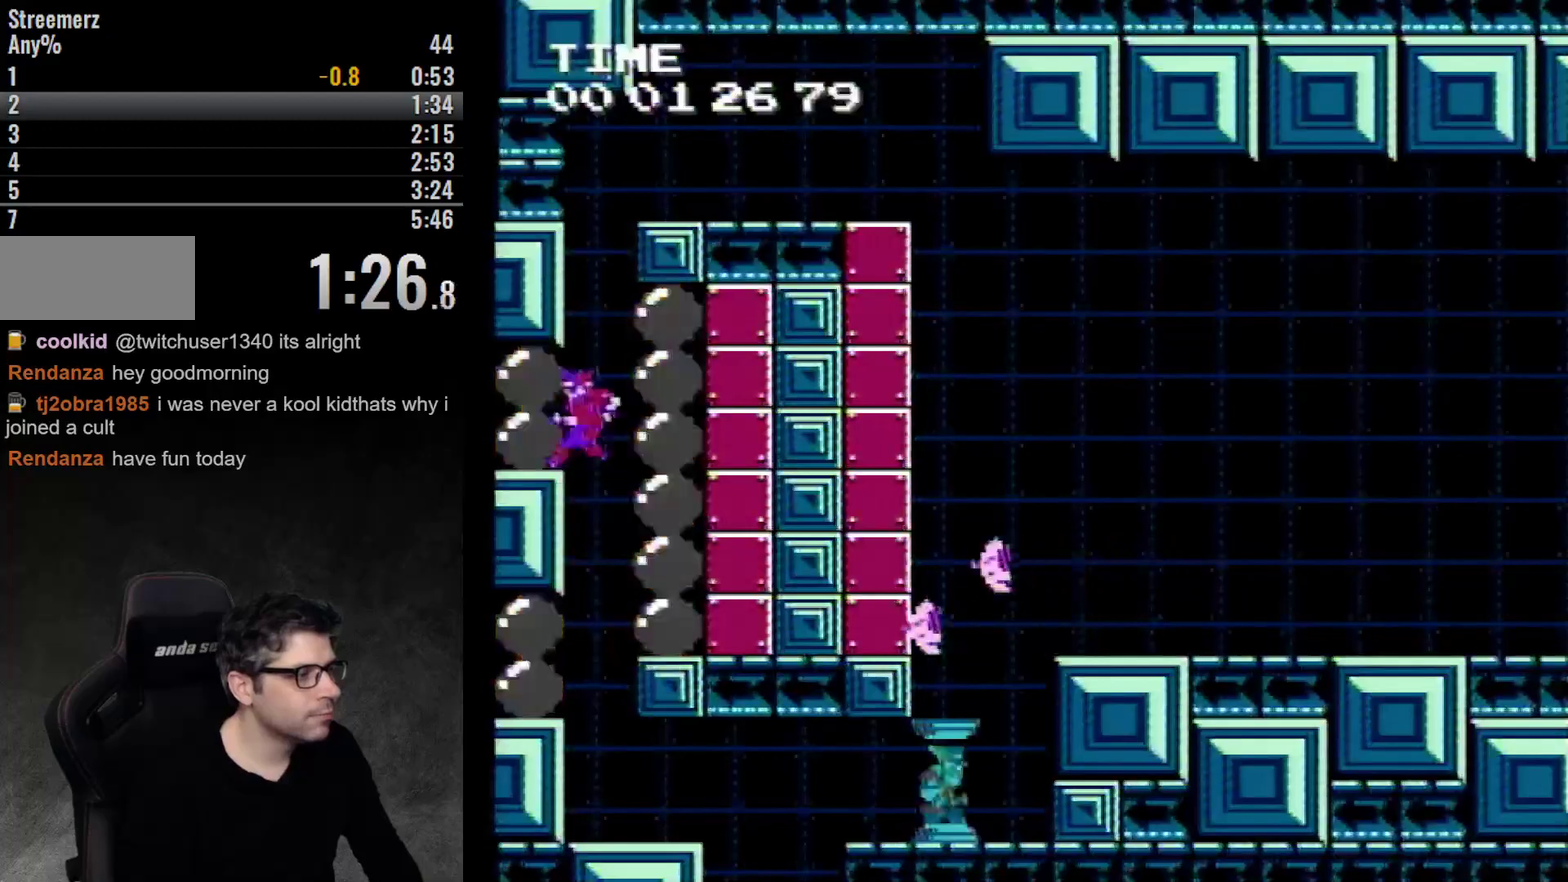
{"buttons": [], "events": [[117, "A", "down"], [483, "A", "up"]]}
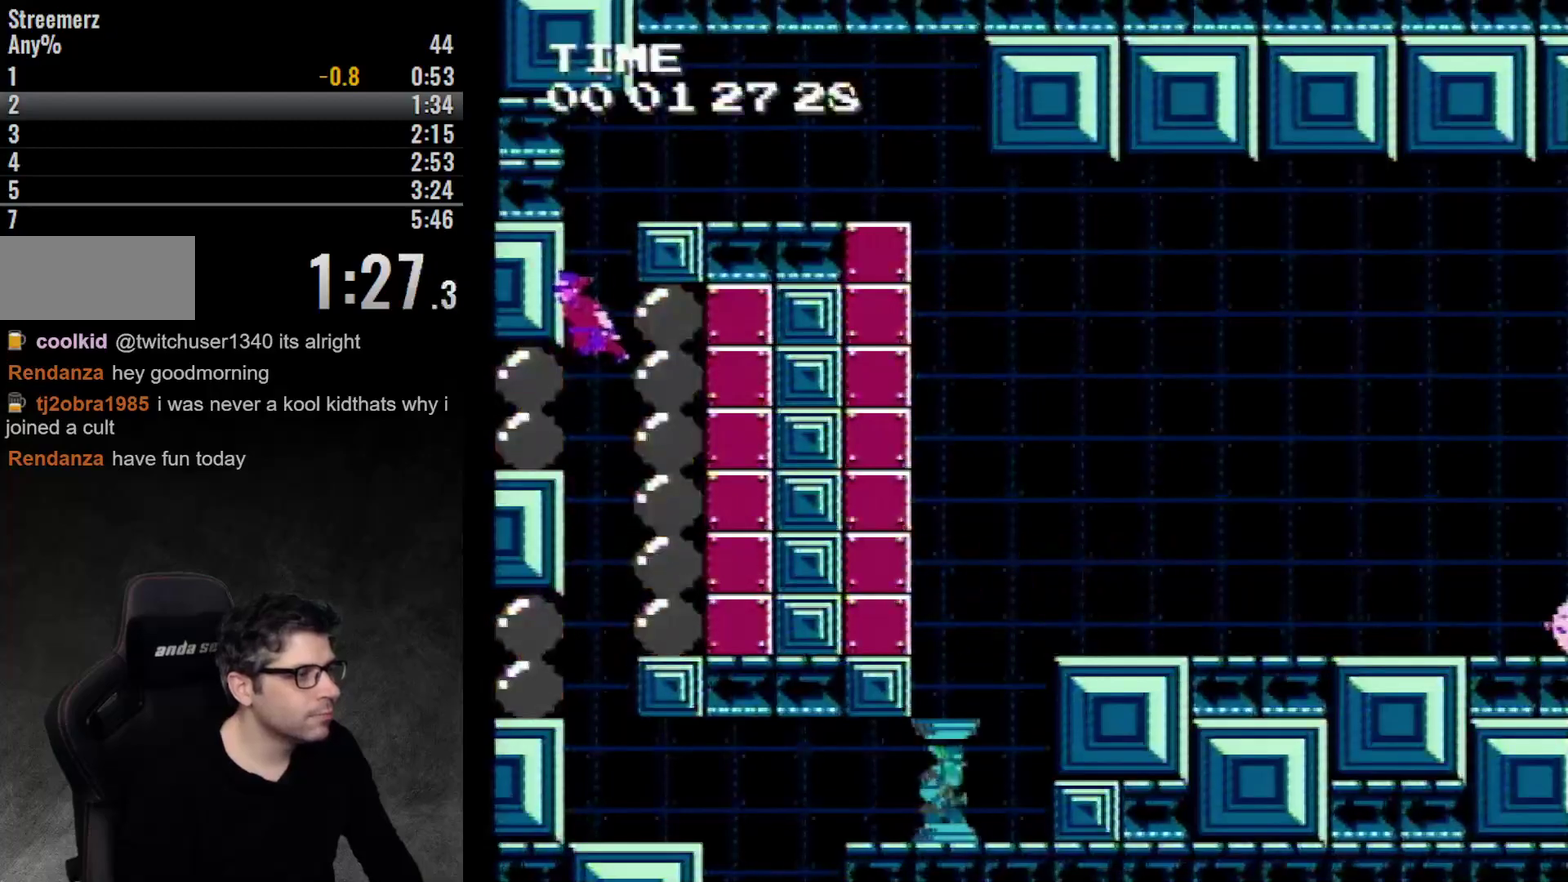
{"buttons": [], "events": [[50, "A", "down"], [283, "A", "up"]]}
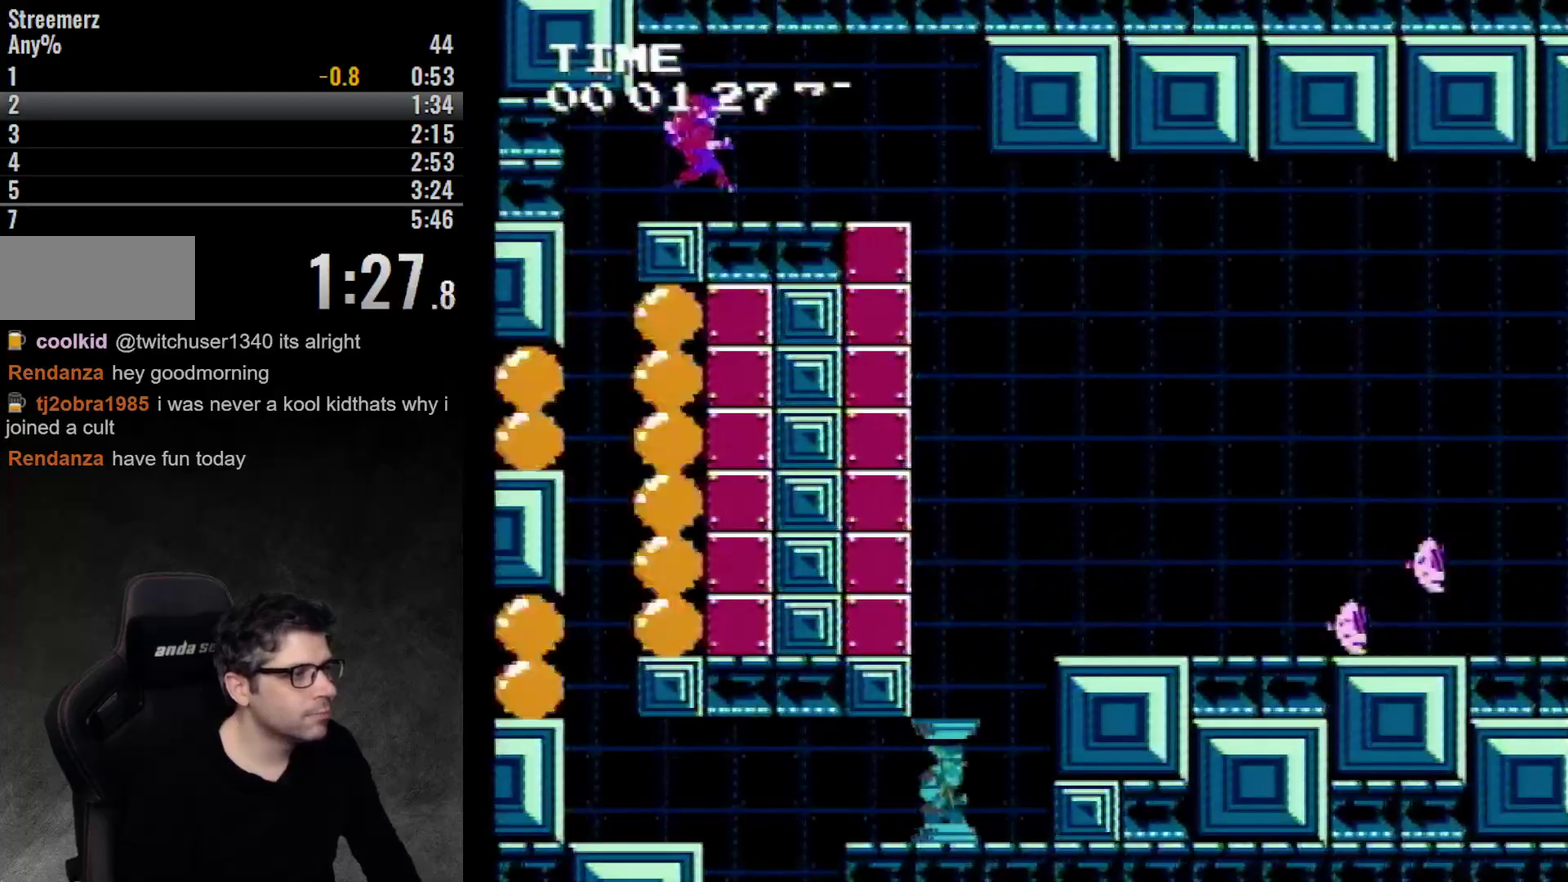
{"buttons": [], "events": []}
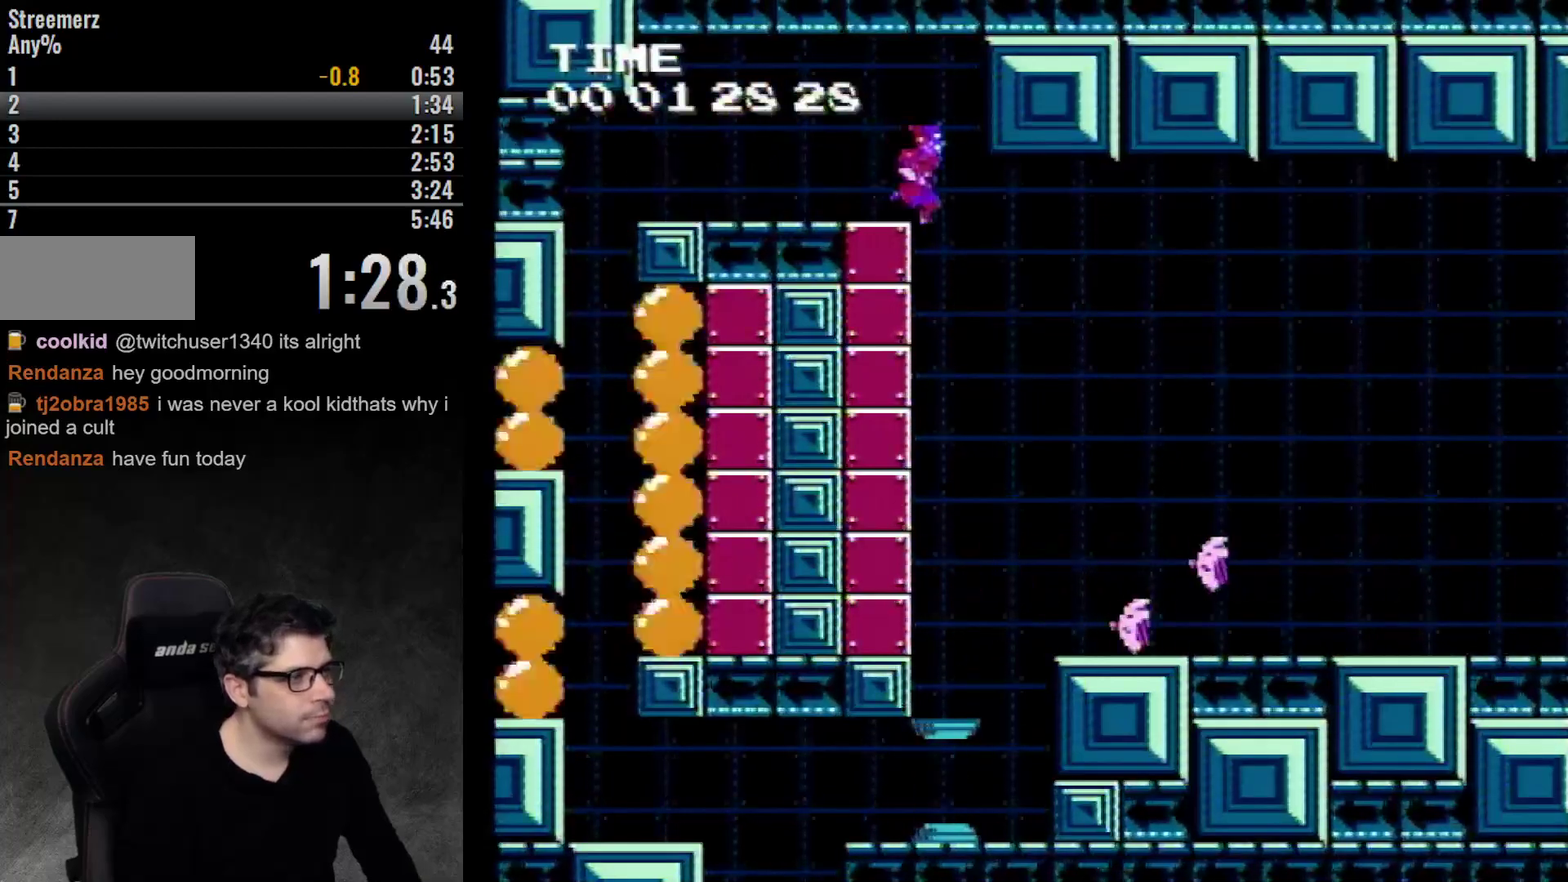
{"buttons": ["A"], "events": [[133, "A", "down"]]}
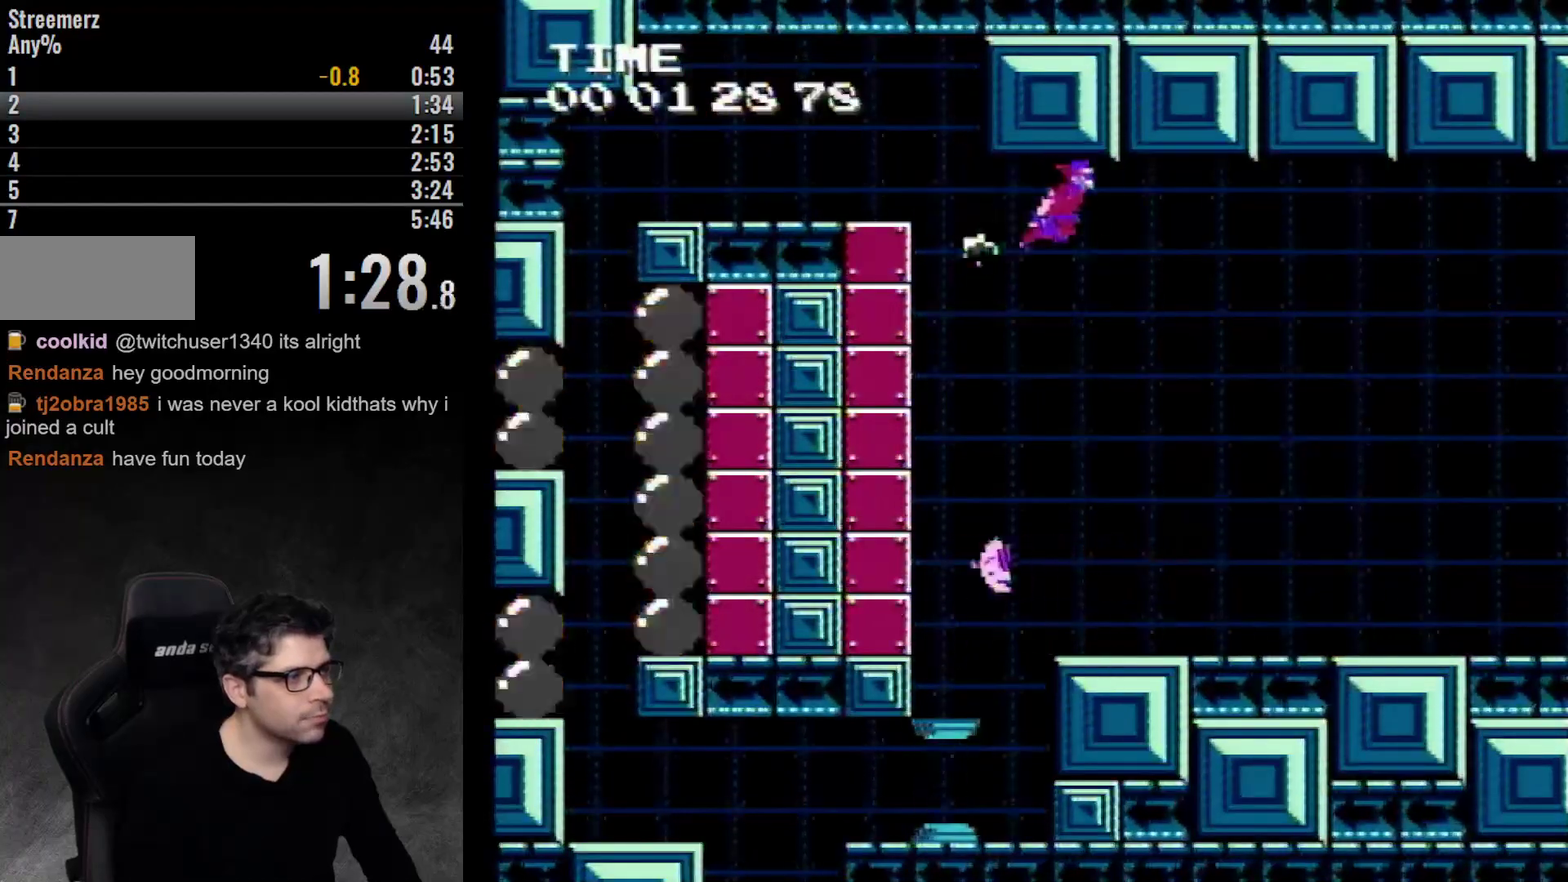
{"buttons": ["A"], "events": [[83, "A", "up"], [167, "A", "down"], [383, "A", "up"], [467, "A", "down"]]}
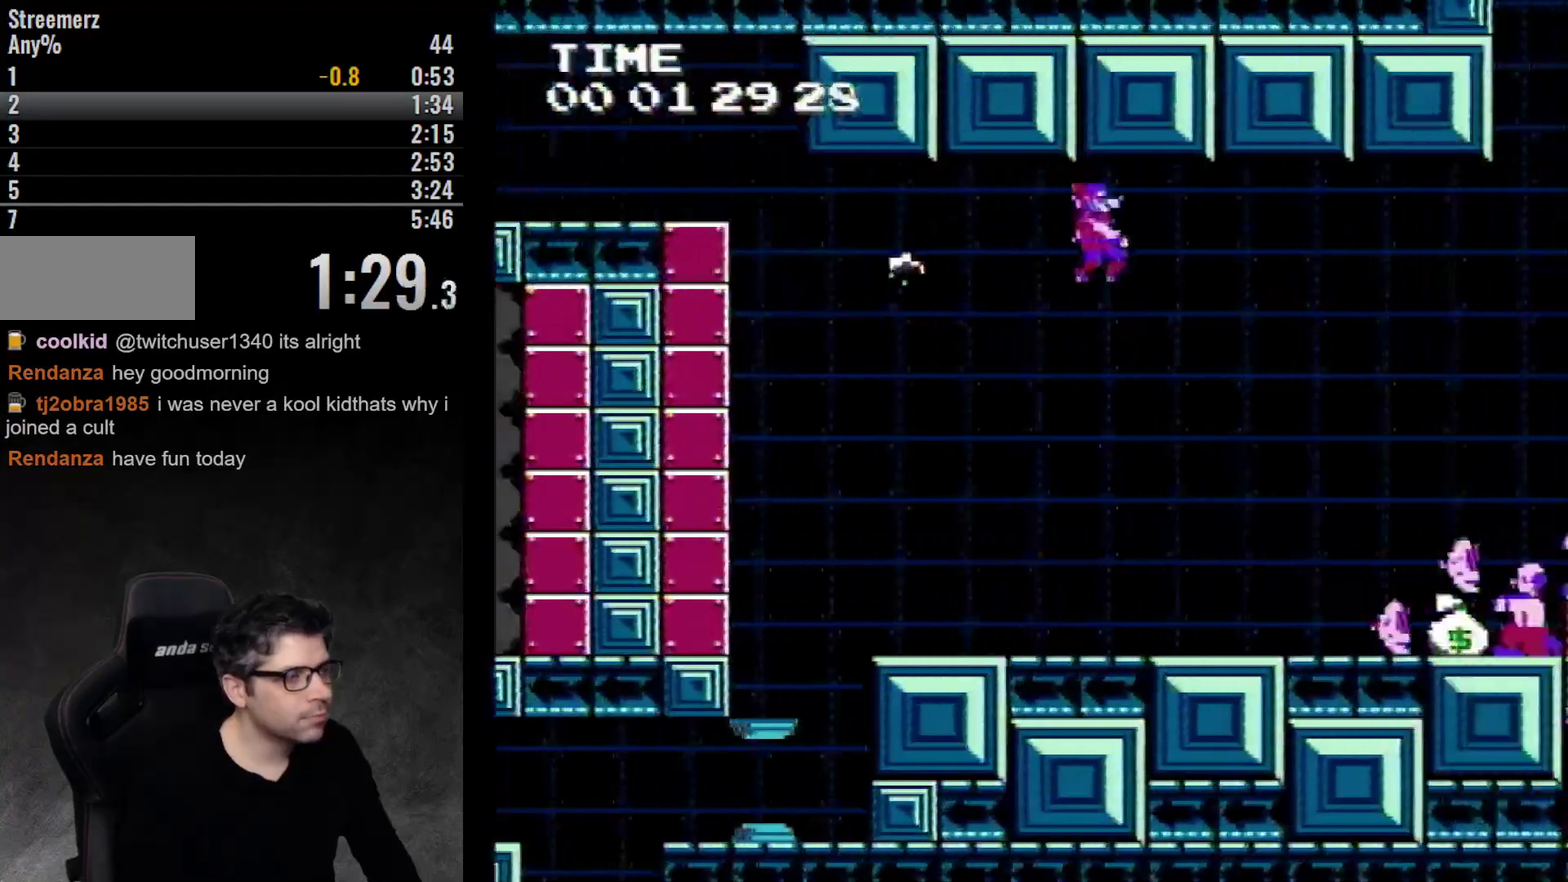
{"buttons": ["A"], "events": [[150, "A", "up"], [217, "A", "down"], [367, "A", "up"], [483, "A", "down"]]}
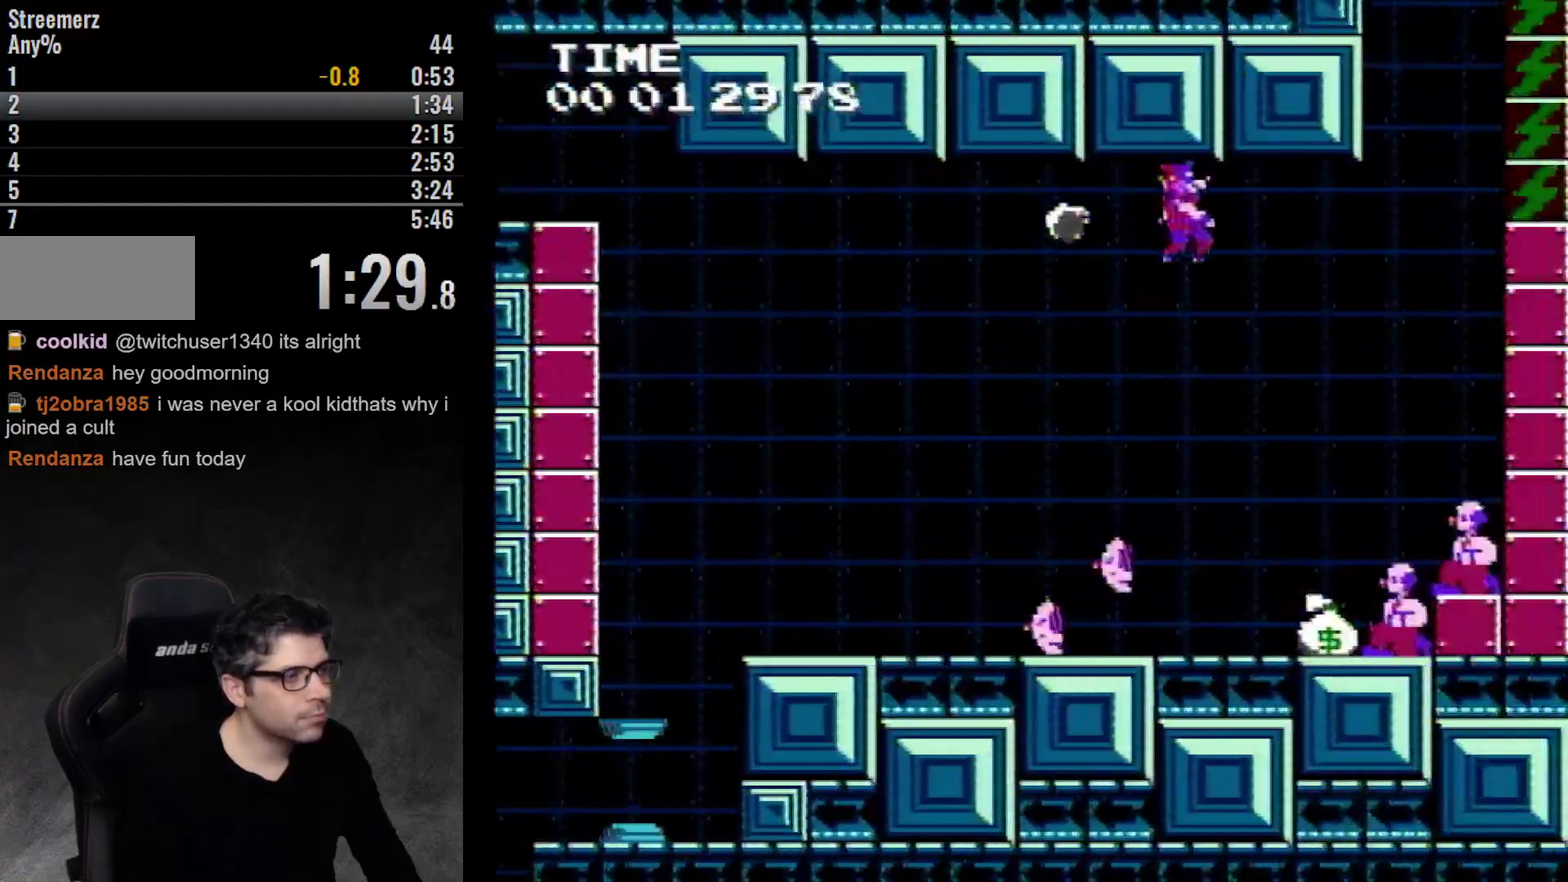
{"buttons": ["A"], "events": [[117, "A", "up"], [217, "A", "down"], [350, "A", "up"], [450, "A", "down"]]}
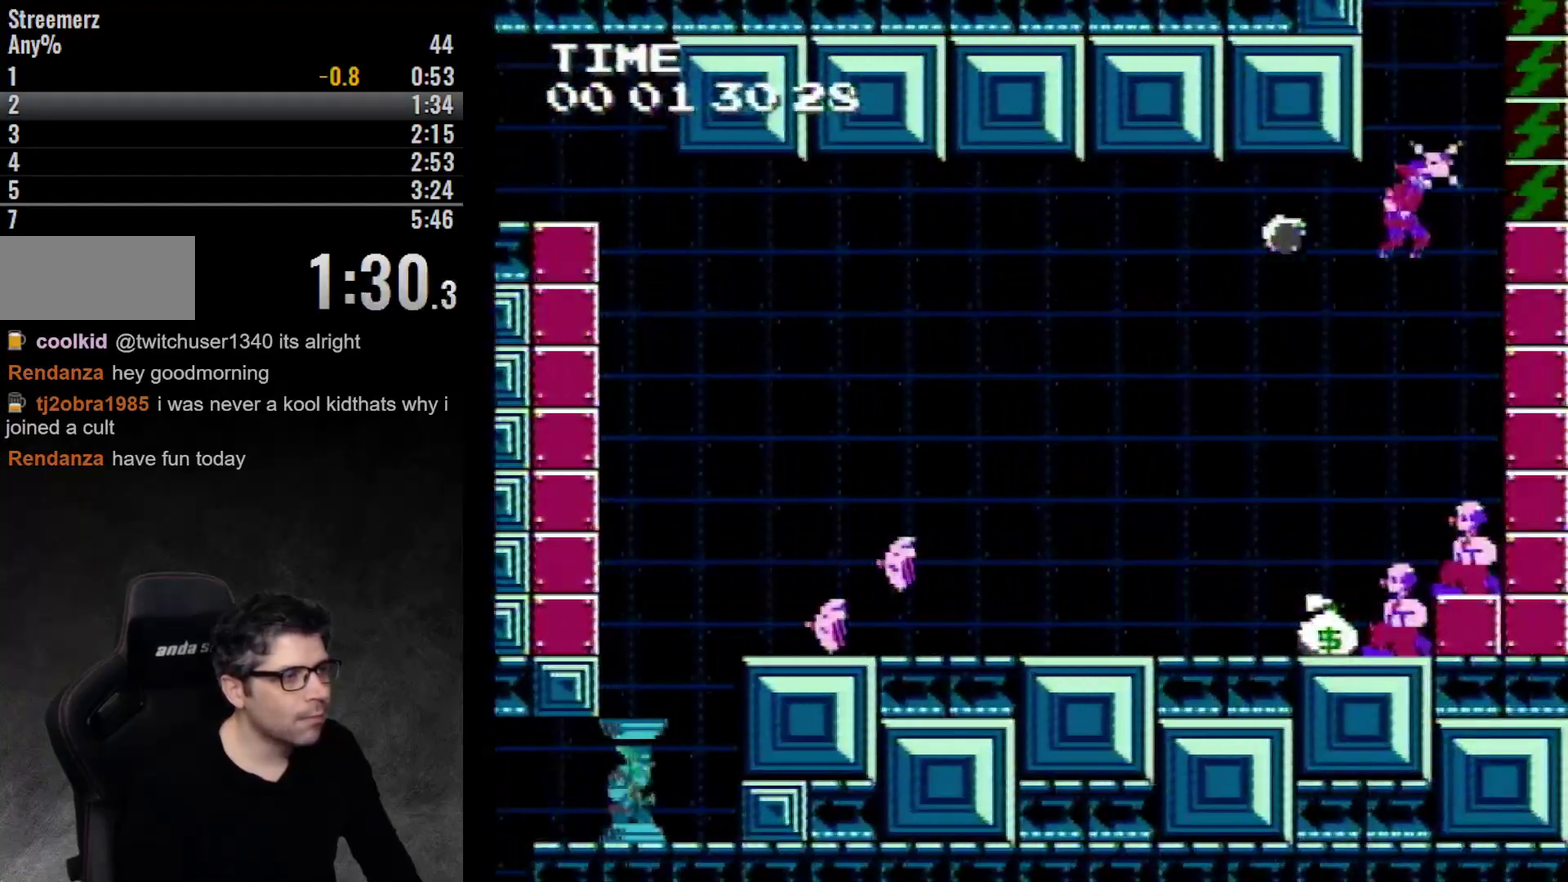
{"buttons": ["A"], "events": [[150, "A", "up"], [200, "A", "down"], [350, "A", "up"], [450, "A", "down"]]}
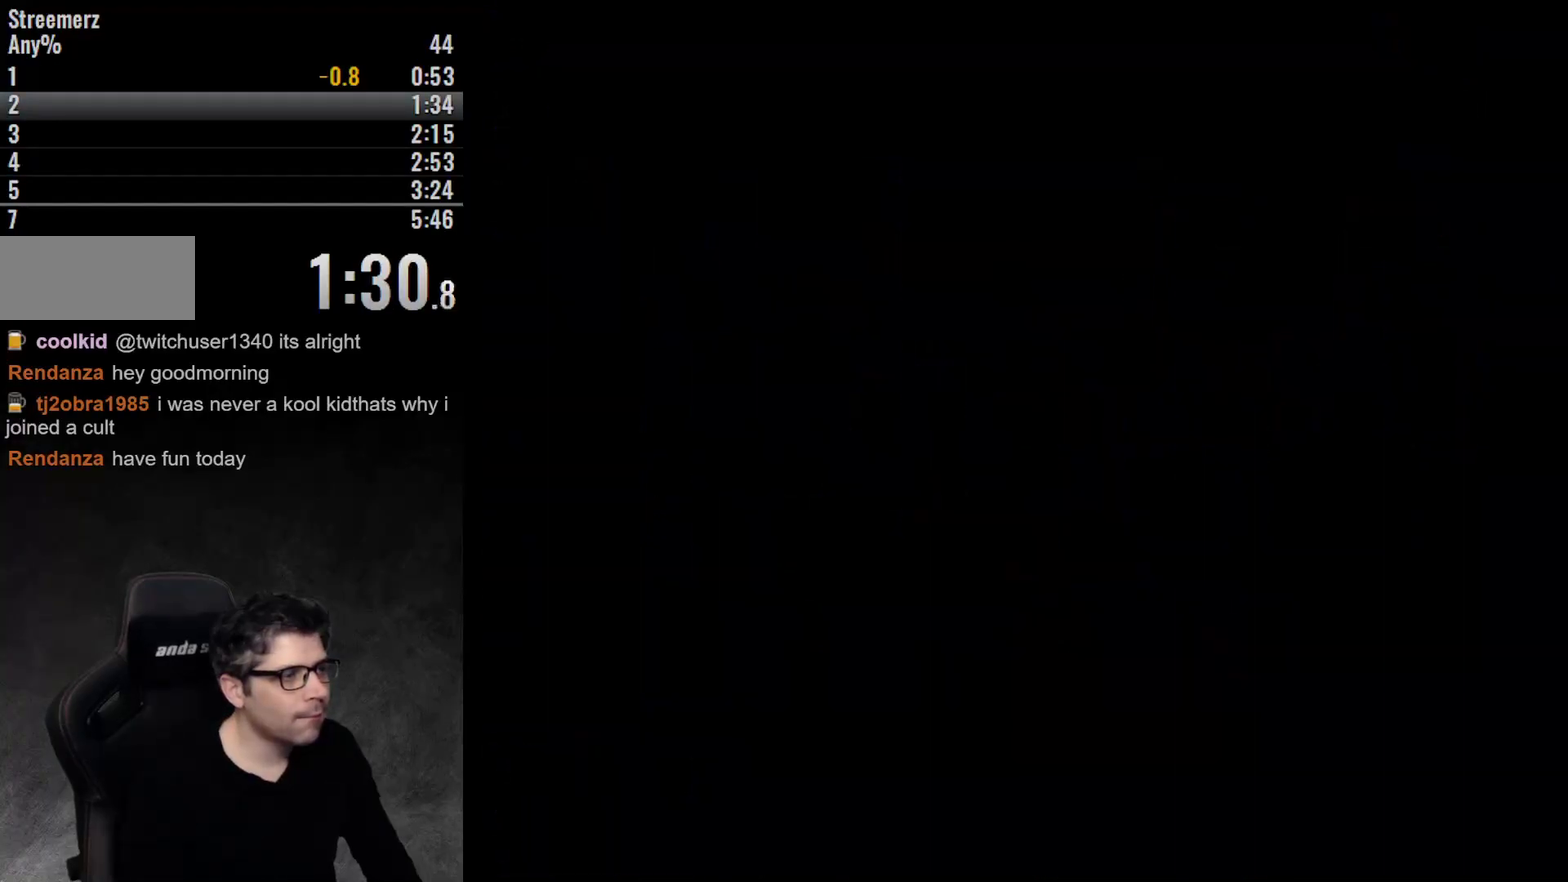
{"buttons": ["DPAD_LEFT"], "events": [[67, "A", "up"], [217, "A", "down"], [367, "DPAD_LEFT", "down"], [467, "A", "up"]]}
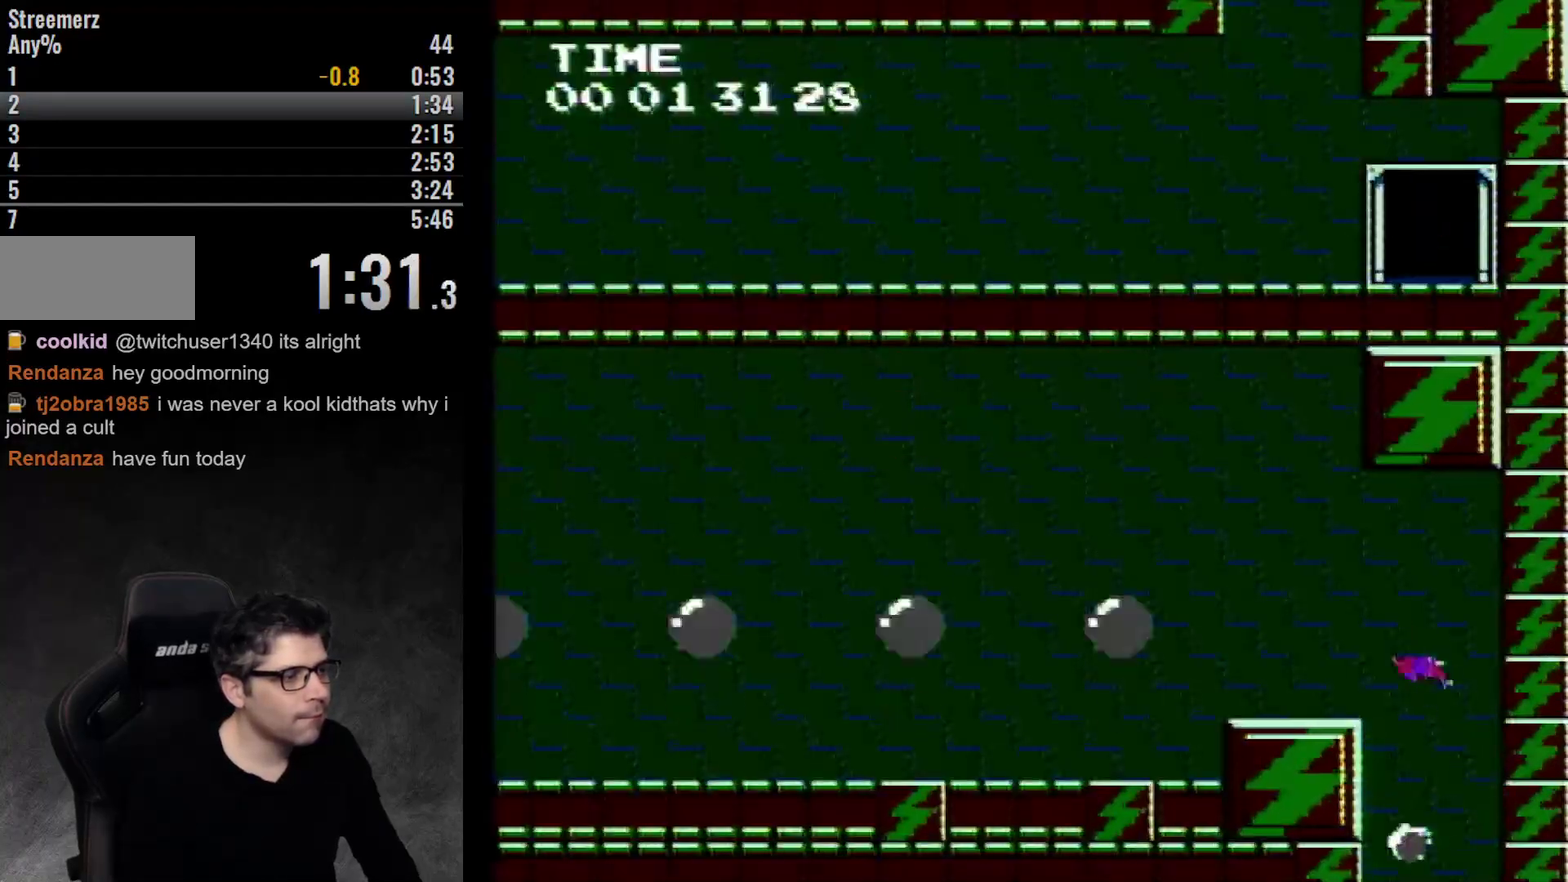
{"buttons": [], "events": [[300, "DPAD_LEFT", "up"]]}
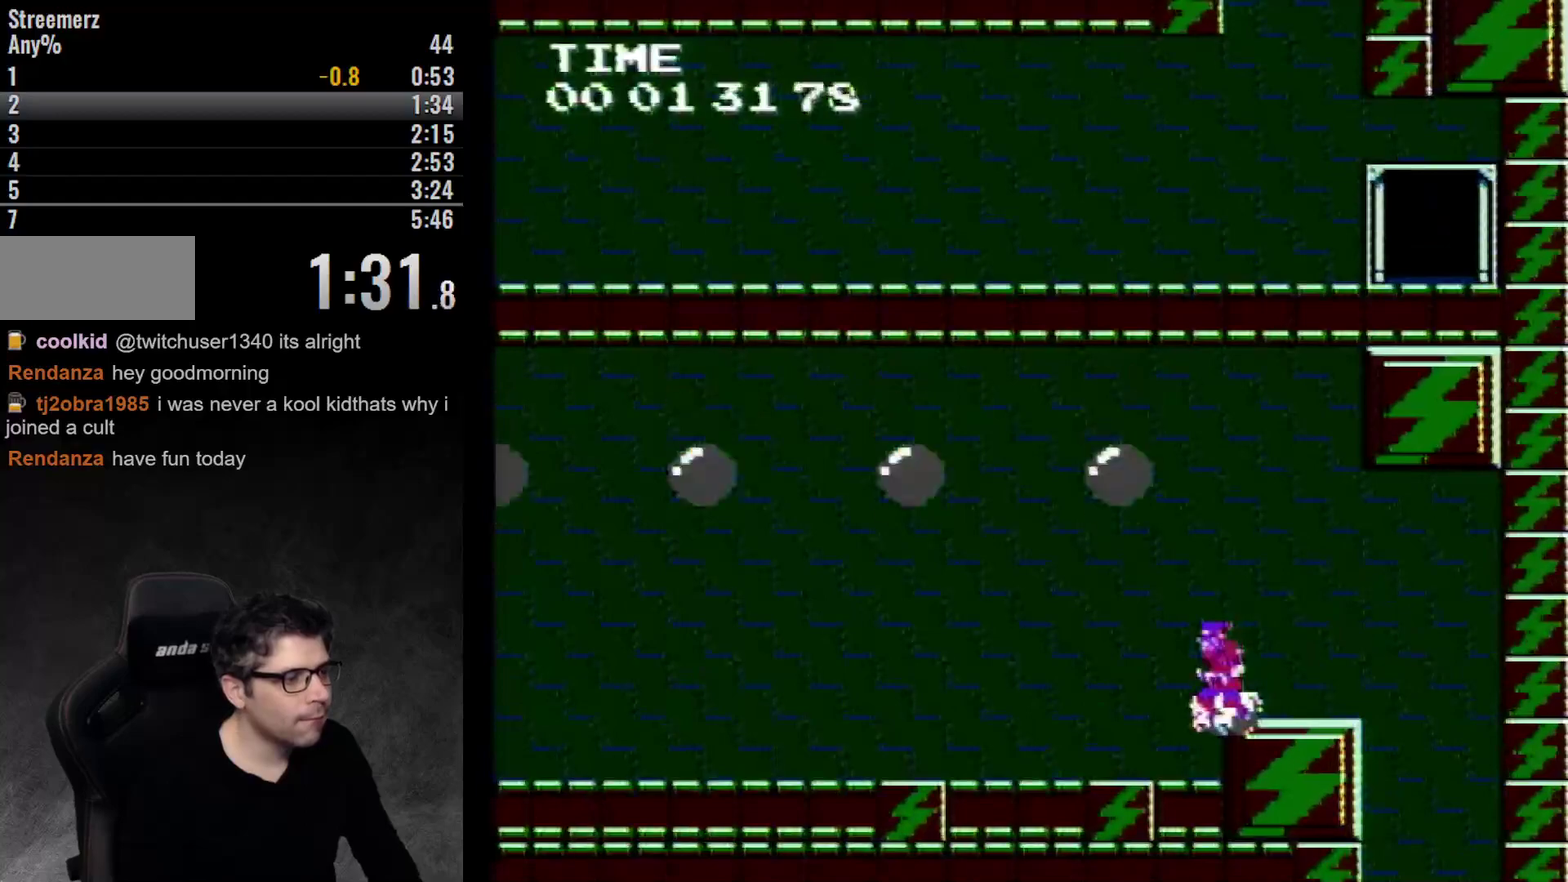
{"buttons": ["DPAD_LEFT"], "events": [[350, "DPAD_LEFT", "down"]]}
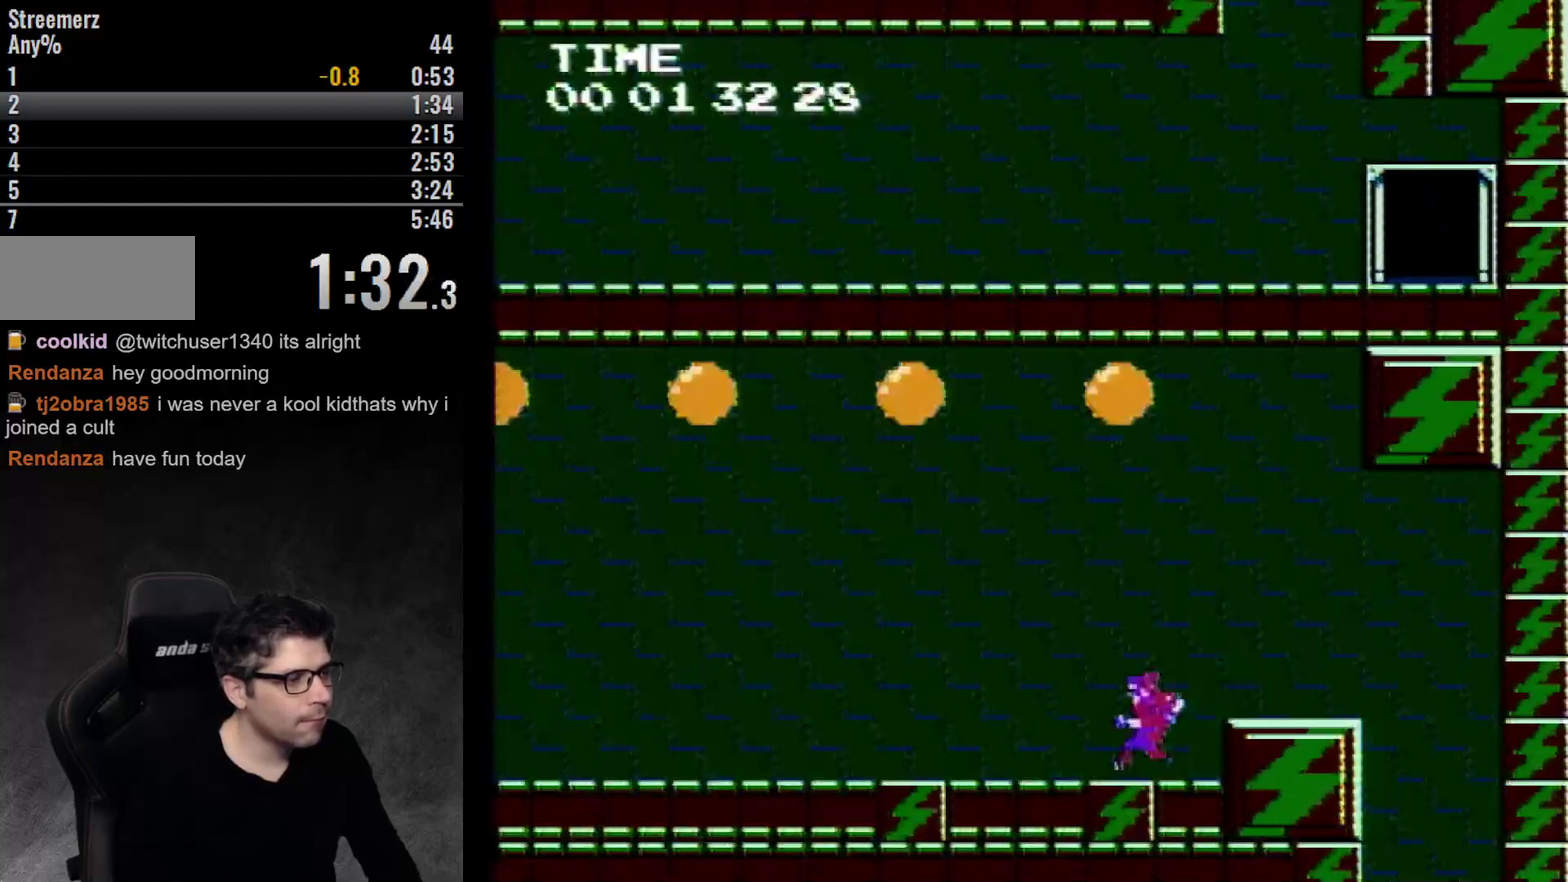
{"buttons": [], "events": [[300, "DPAD_LEFT", "up"]]}
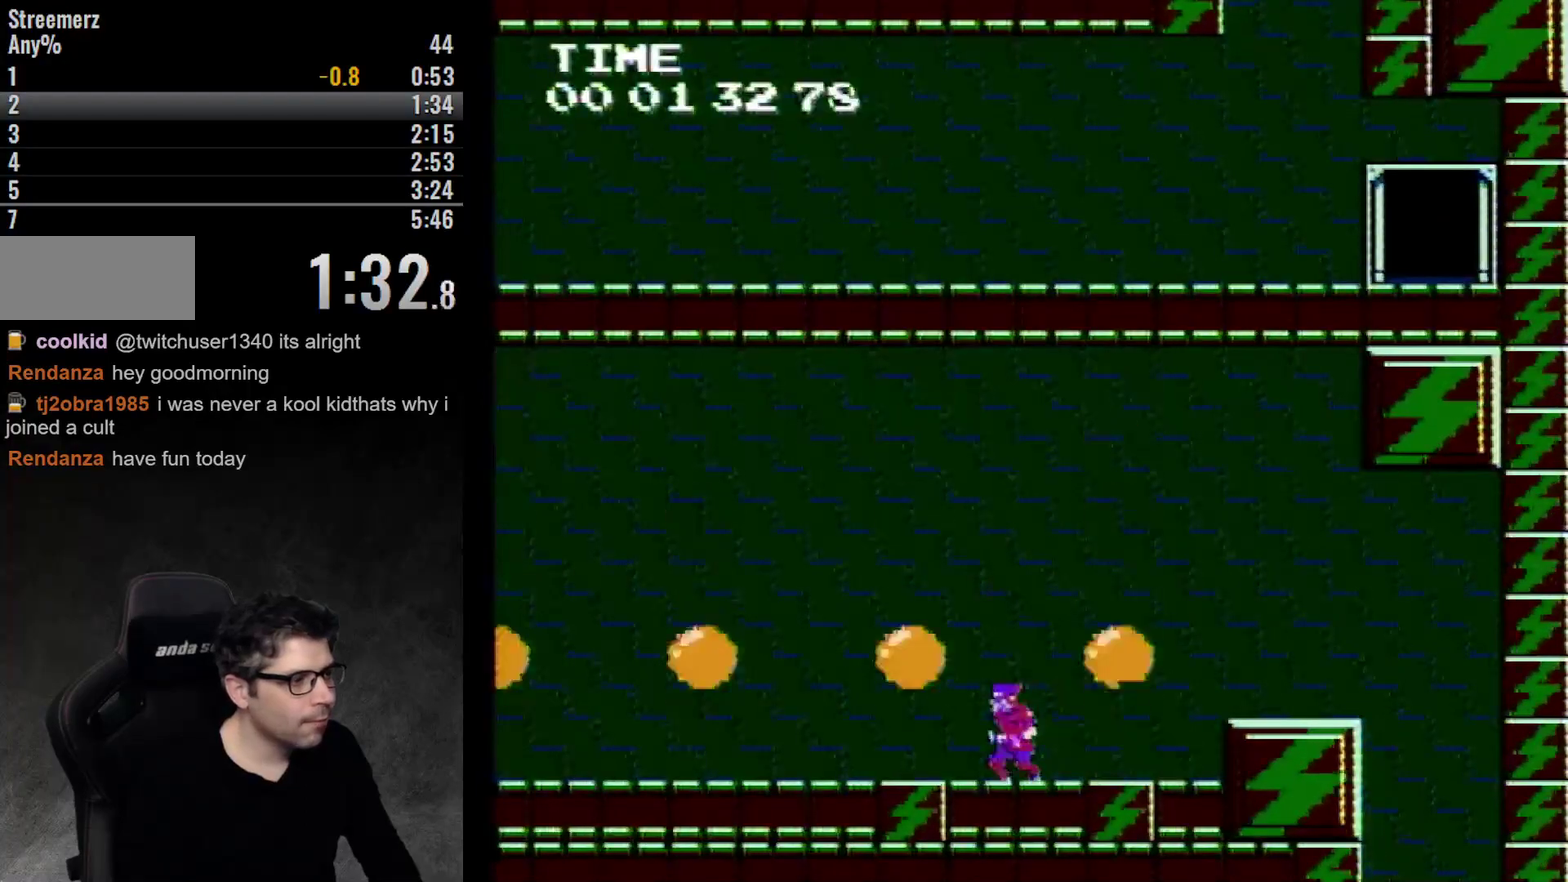
{"buttons": [], "events": [[67, "DPAD_LEFT", "down"], [500, "DPAD_LEFT", "up"]]}
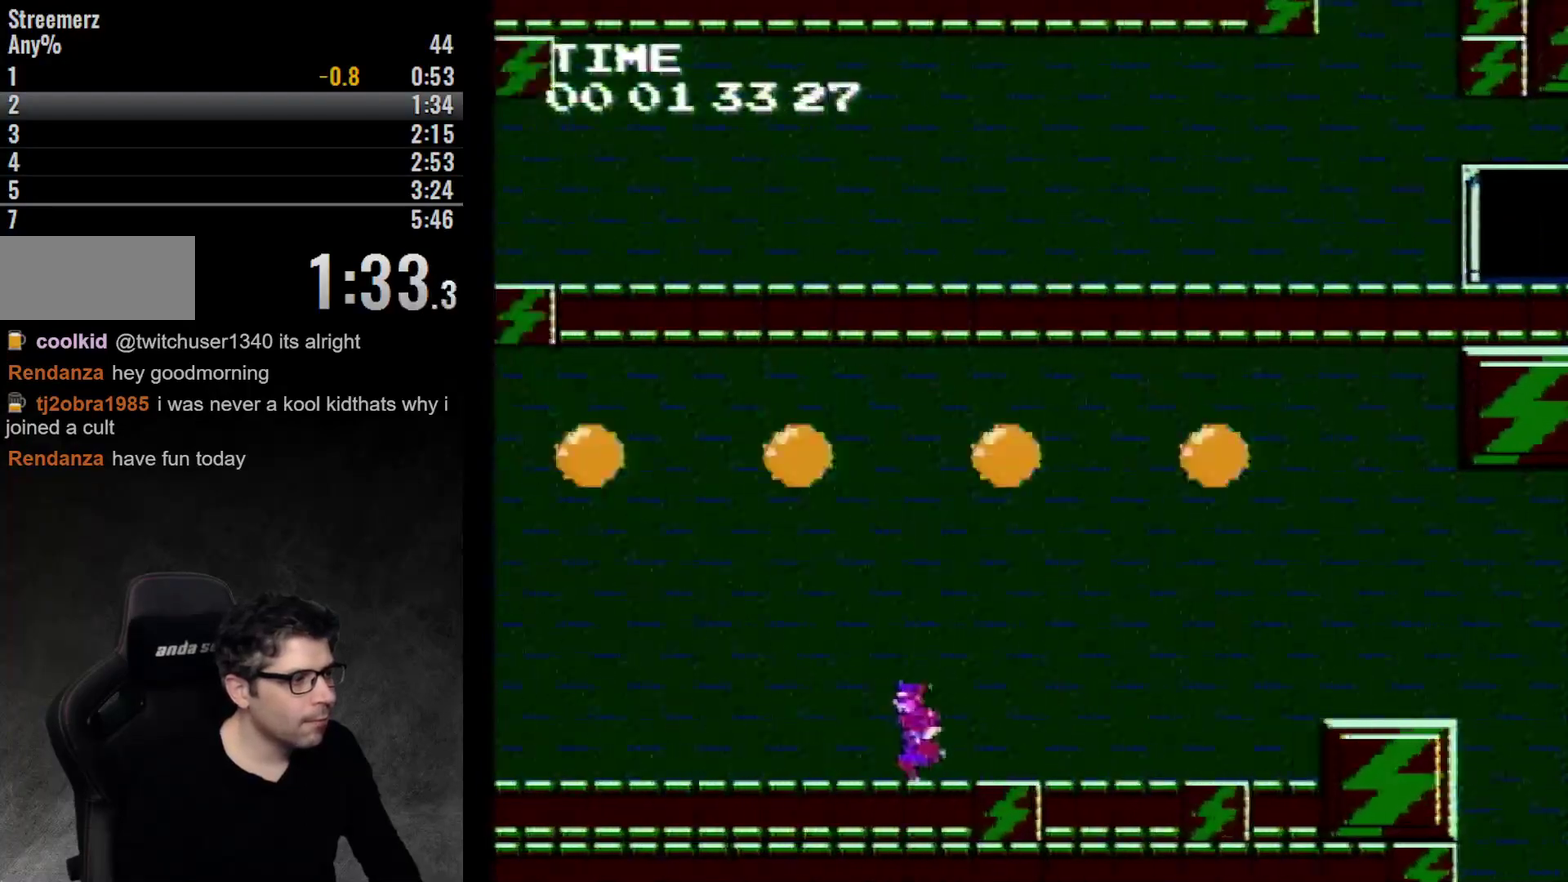
{"buttons": ["DPAD_LEFT"], "events": [[317, "DPAD_LEFT", "down"]]}
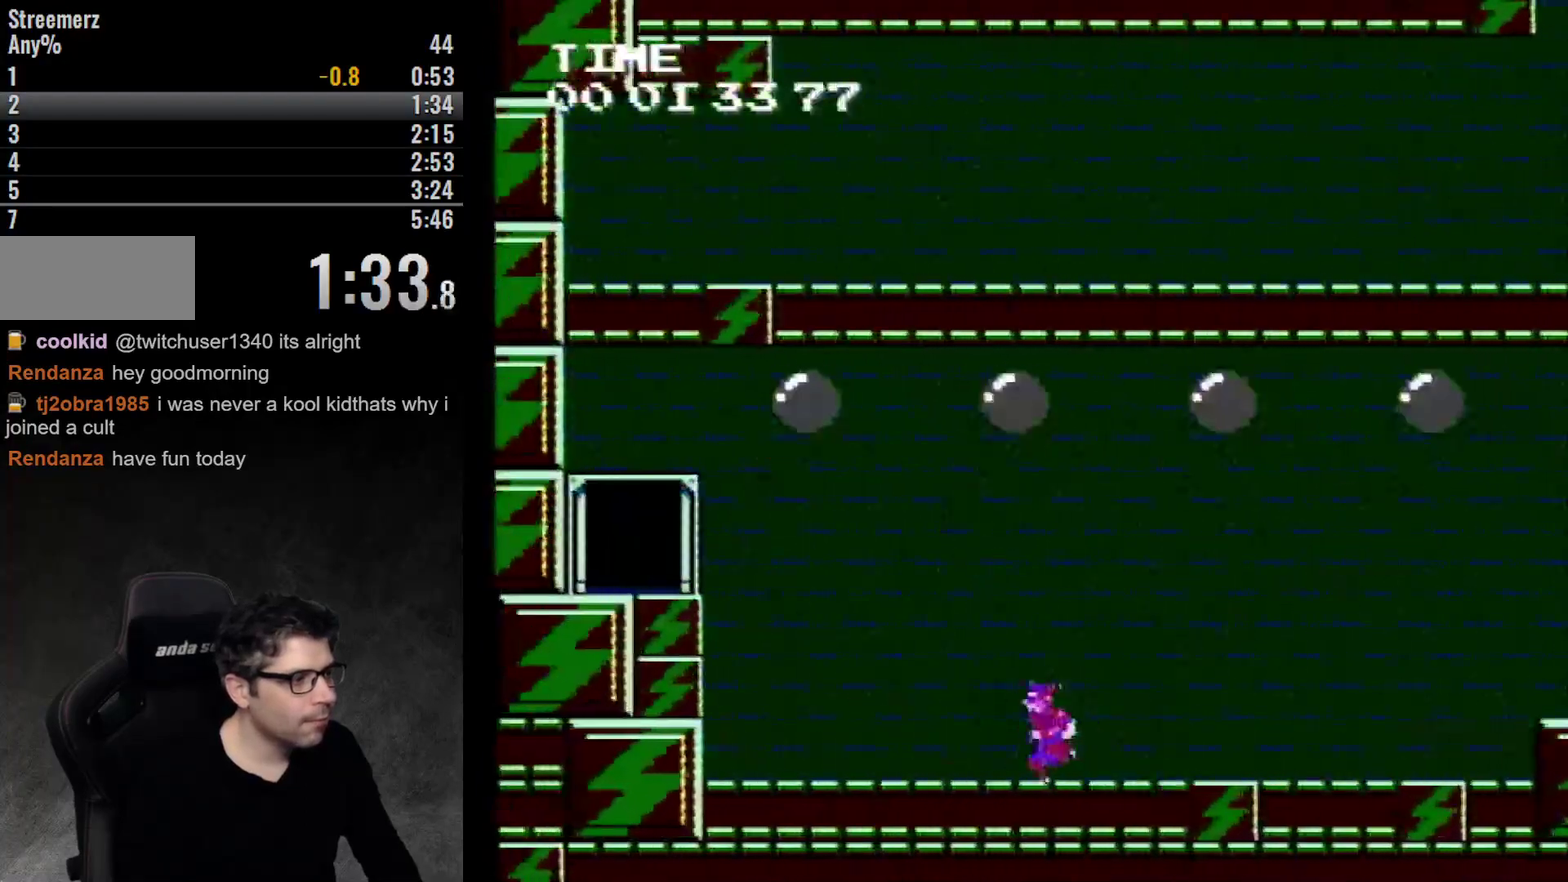
{"buttons": [], "events": [[300, "DPAD_LEFT", "up"]]}
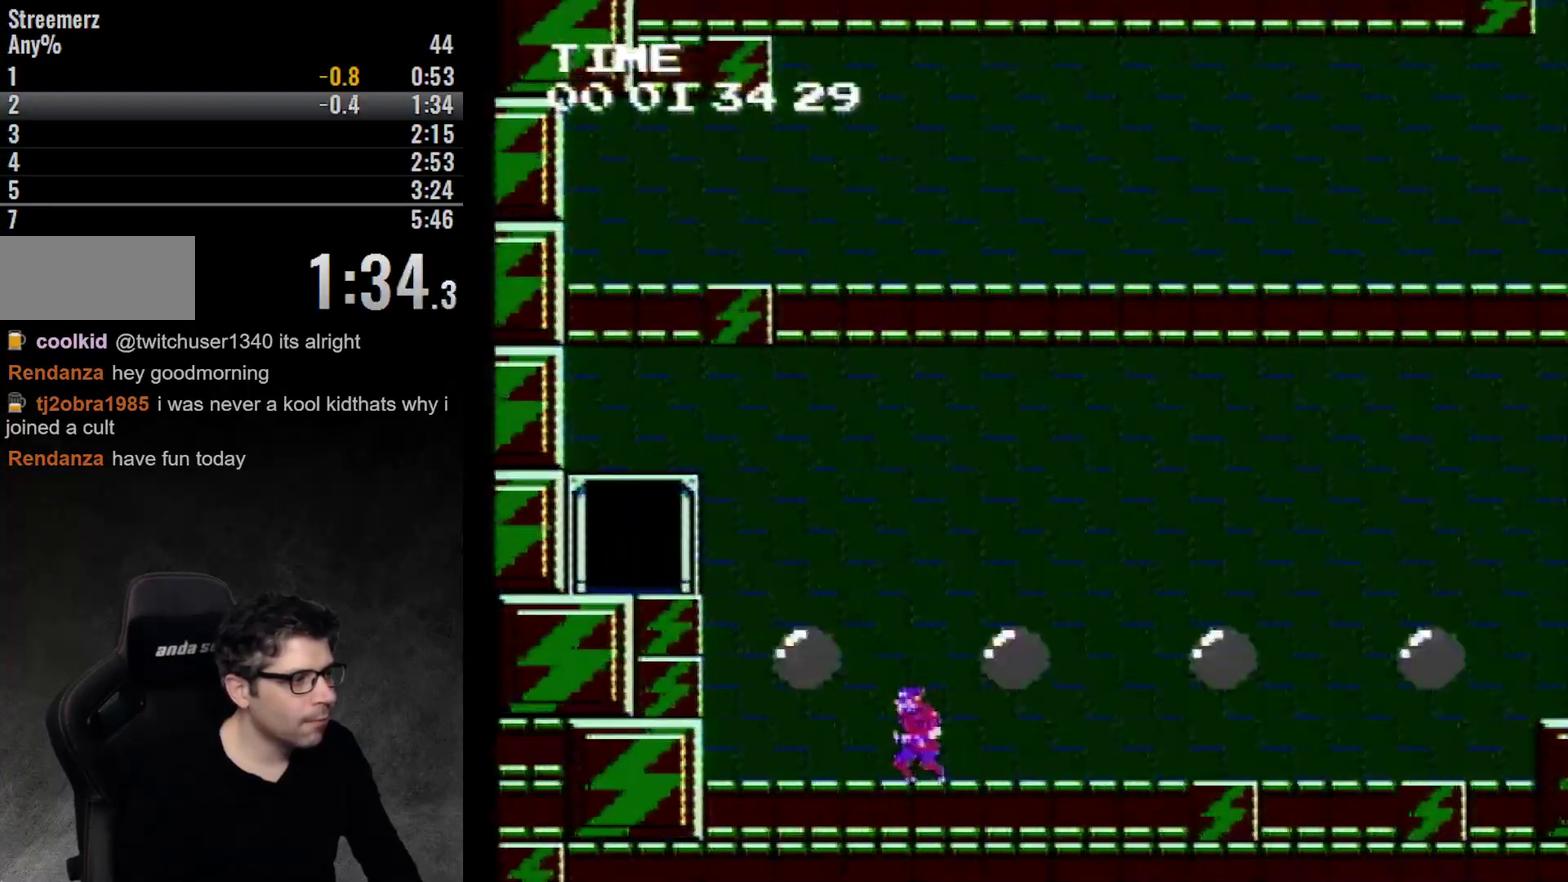
{"buttons": ["A", "DPAD_LEFT"], "events": [[100, "DPAD_LEFT", "down"], [467, "A", "down"]]}
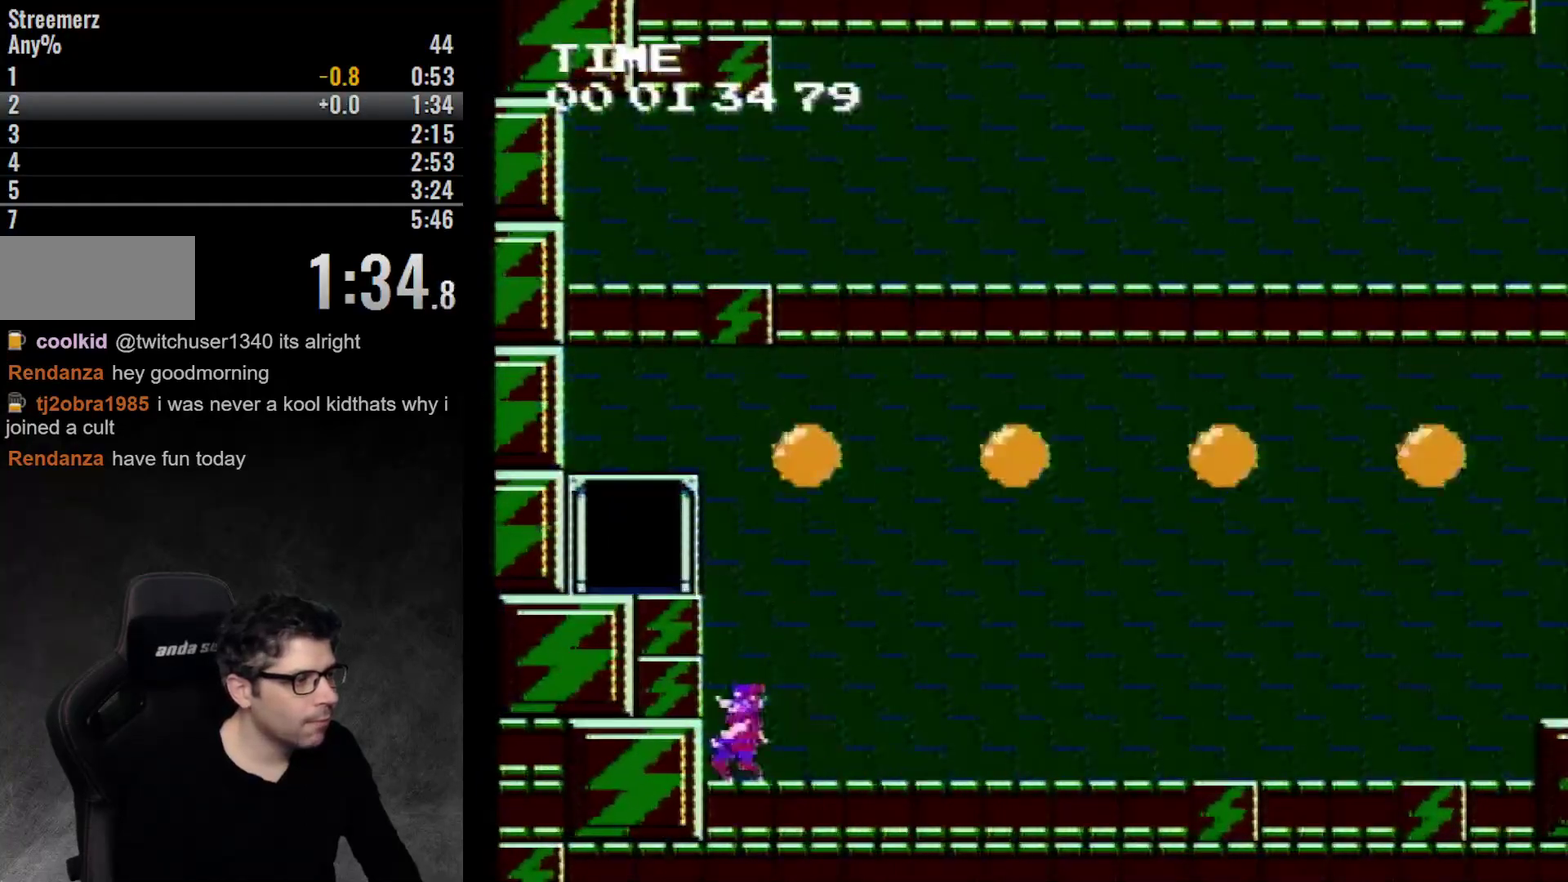
{"buttons": ["DPAD_LEFT"], "events": [[467, "A", "up"]]}